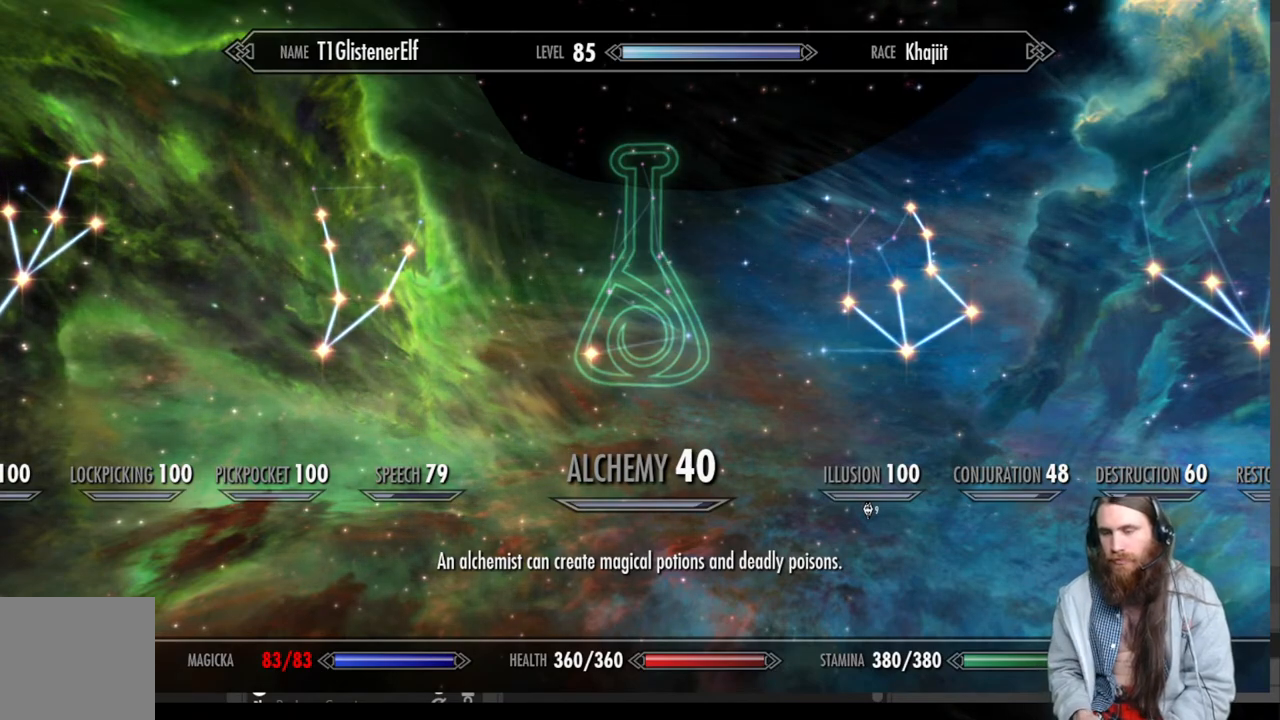
Gameplay with a controller (Xbox layout); each line is a JSON object with the inputs held at the frame after it. "events" lists button and stick changes between this image and that frame as [ms after this image, input, new state], when the widget could be followed in between.
{"buttons": ["DPAD_RIGHT"], "left_stick": "center", "right_stick": "center", "events": [[450, "DPAD_RIGHT", "down"]]}
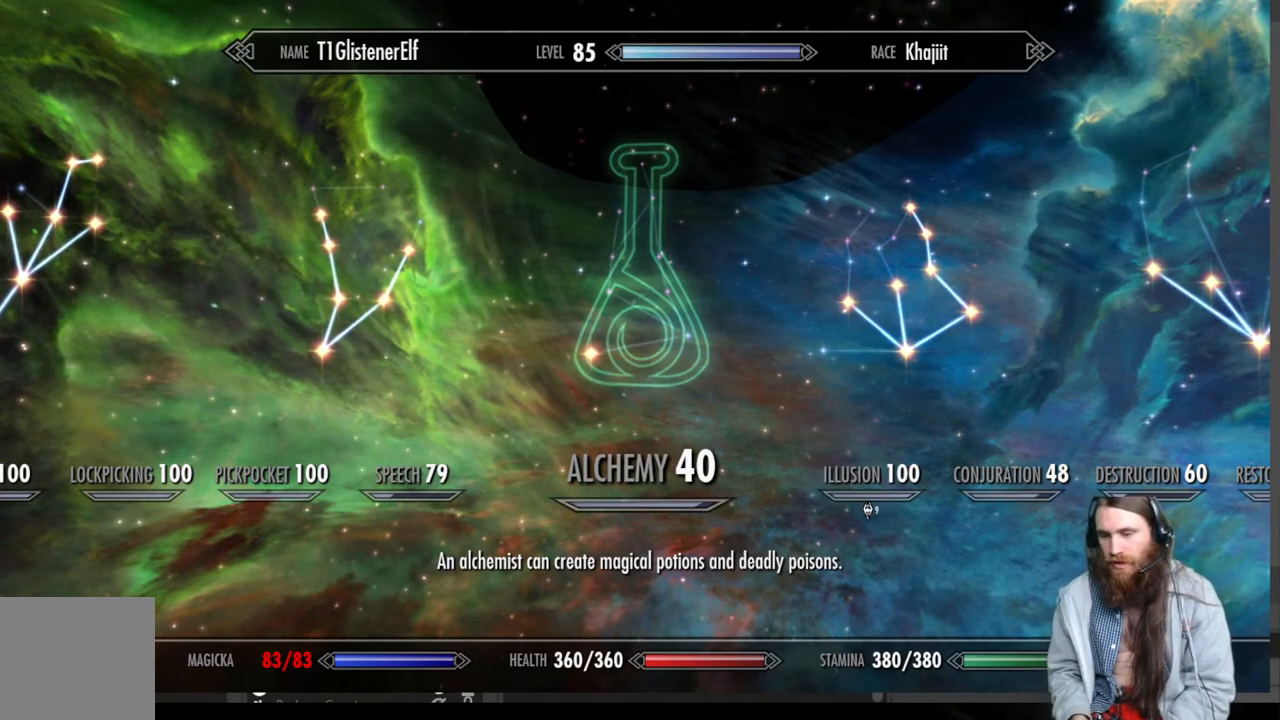
{"buttons": [], "left_stick": "center", "right_stick": "center", "events": [[67, "DPAD_RIGHT", "up"]]}
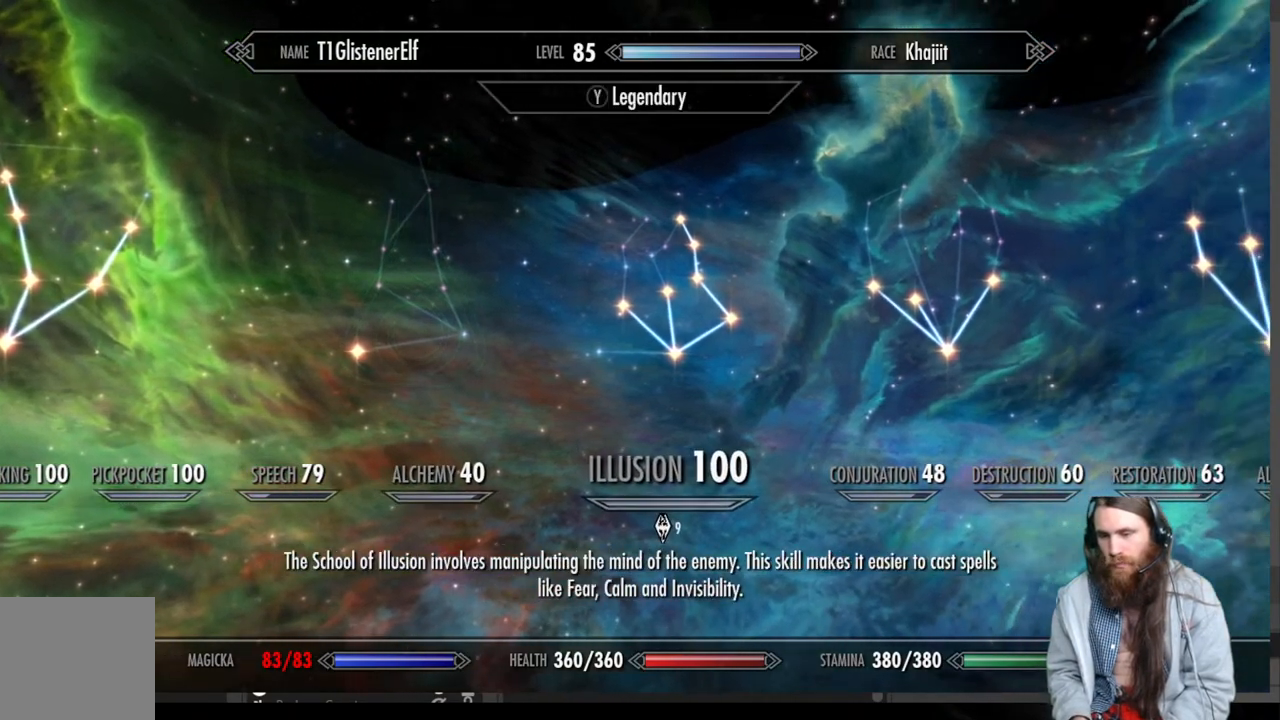
{"buttons": ["DPAD_LEFT"], "left_stick": "center", "right_stick": "center", "events": [[50, "DPAD_RIGHT", "down"], [200, "DPAD_RIGHT", "up"], [500, "DPAD_LEFT", "down"]]}
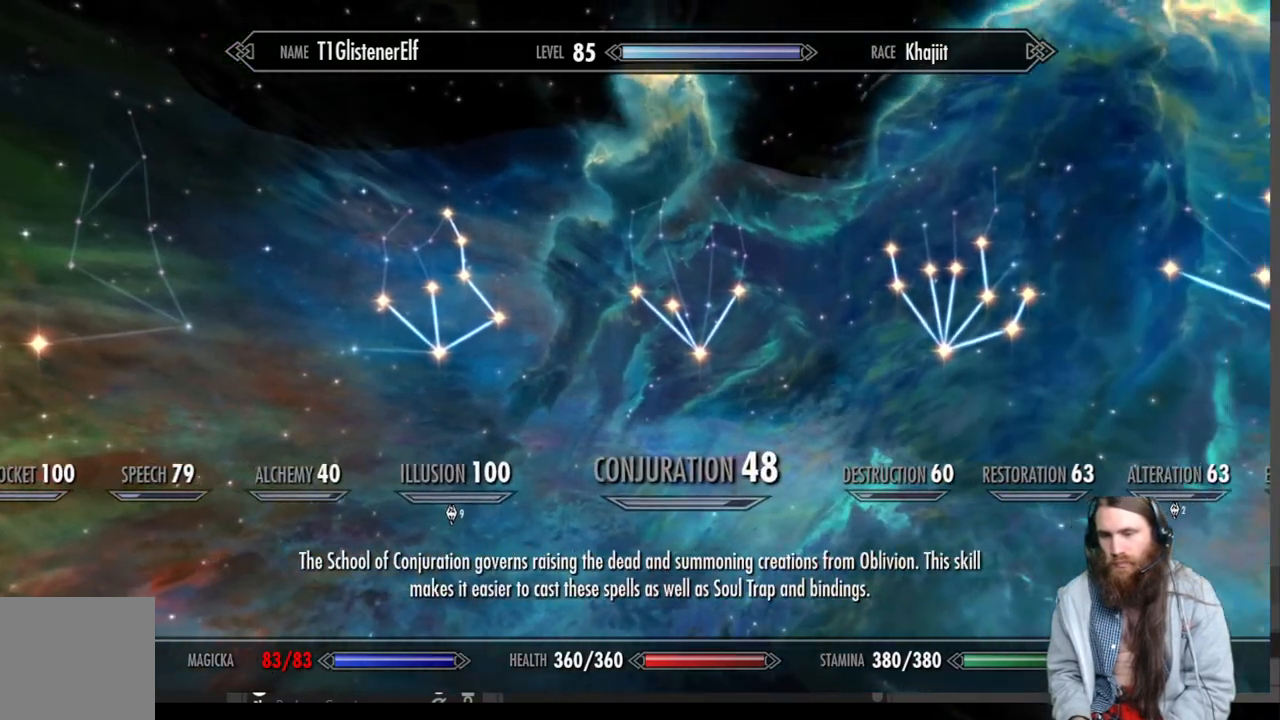
{"buttons": ["DPAD_LEFT"], "left_stick": "center", "right_stick": "center", "events": [[150, "DPAD_LEFT", "up"], [500, "DPAD_LEFT", "down"]]}
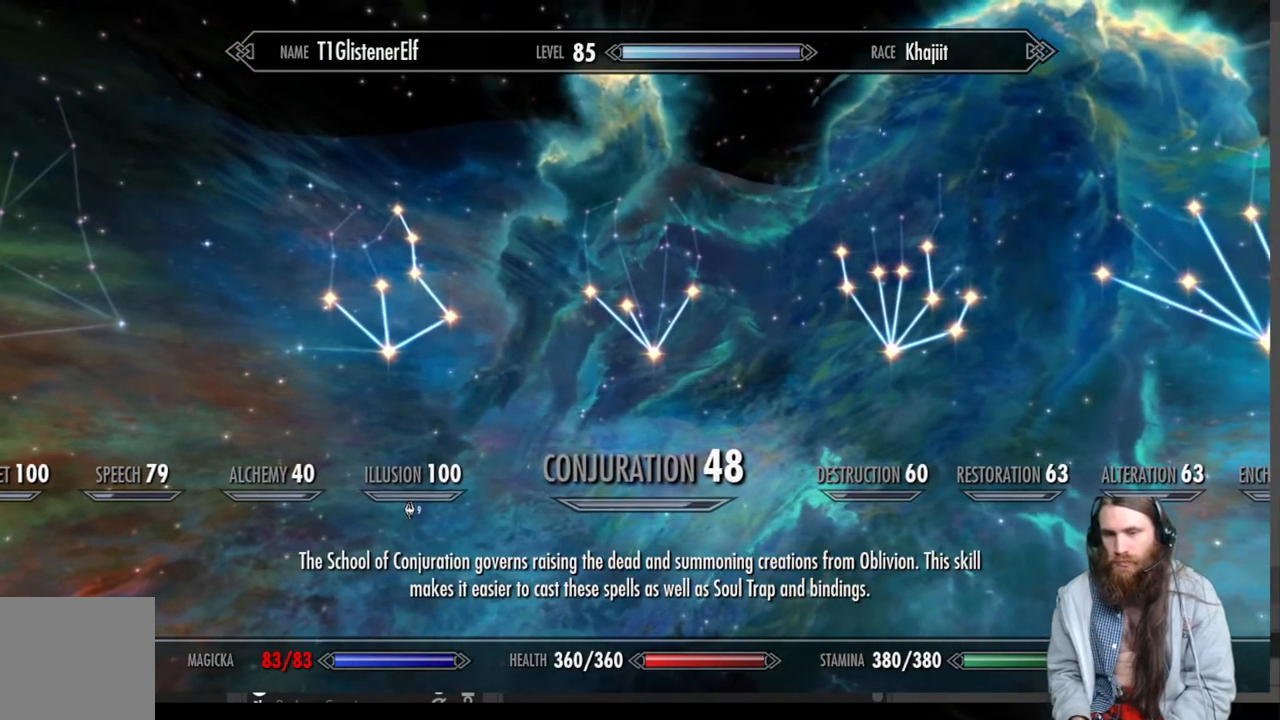
{"buttons": [], "left_stick": "center", "right_stick": "center", "events": [[100, "DPAD_LEFT", "up"]]}
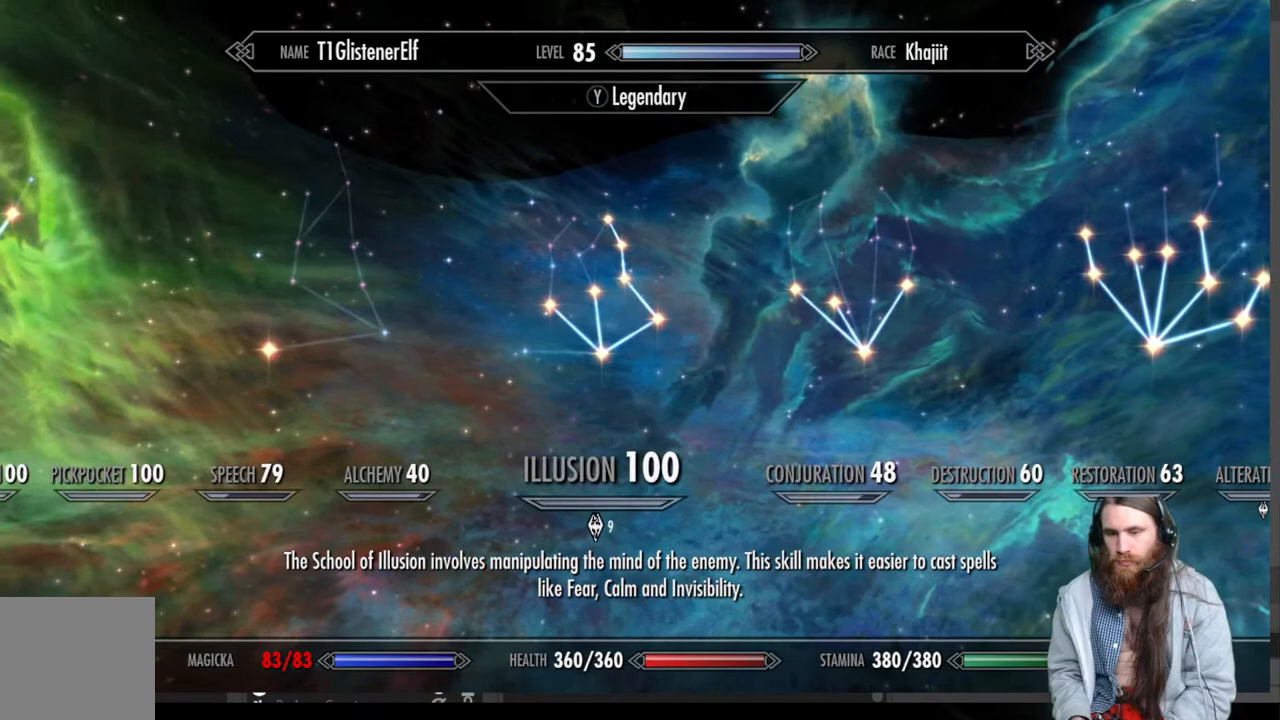
{"buttons": [], "left_stick": "center", "right_stick": "center", "events": []}
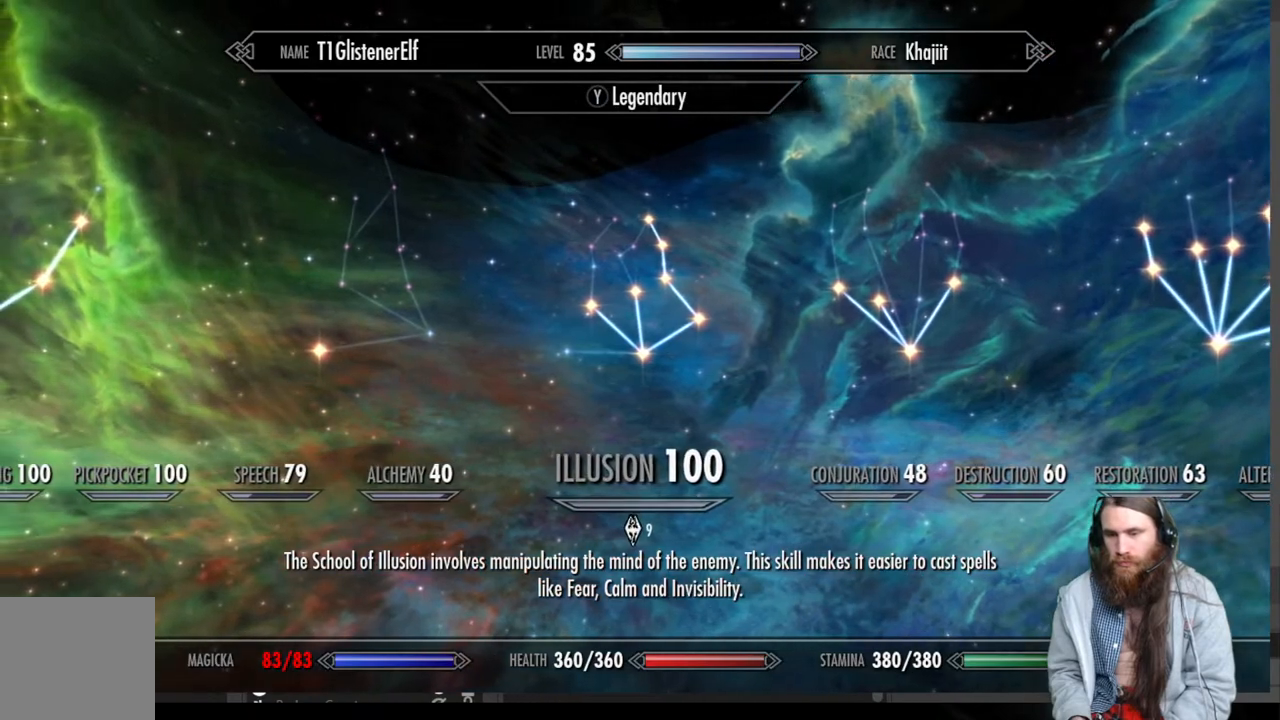
{"buttons": [], "left_stick": "center", "right_stick": "center", "events": [[283, "DPAD_RIGHT", "down"], [400, "DPAD_RIGHT", "up"]]}
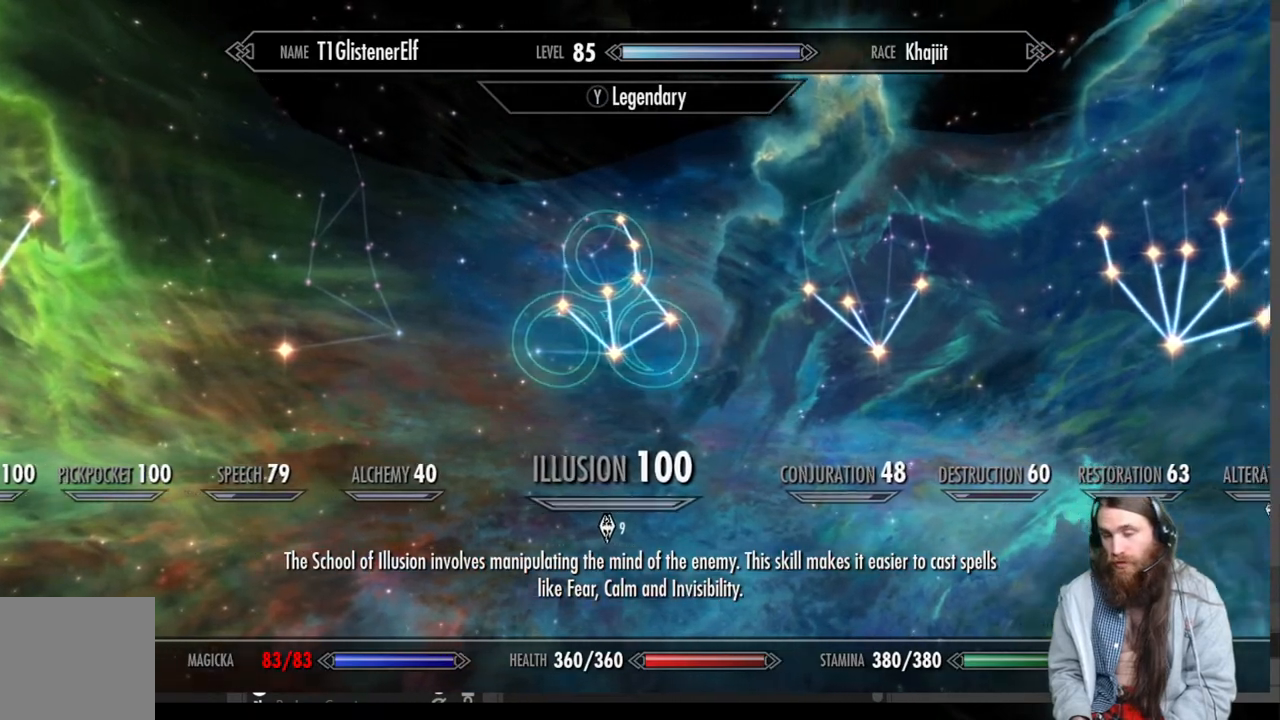
{"buttons": [], "left_stick": "center", "right_stick": "center", "events": []}
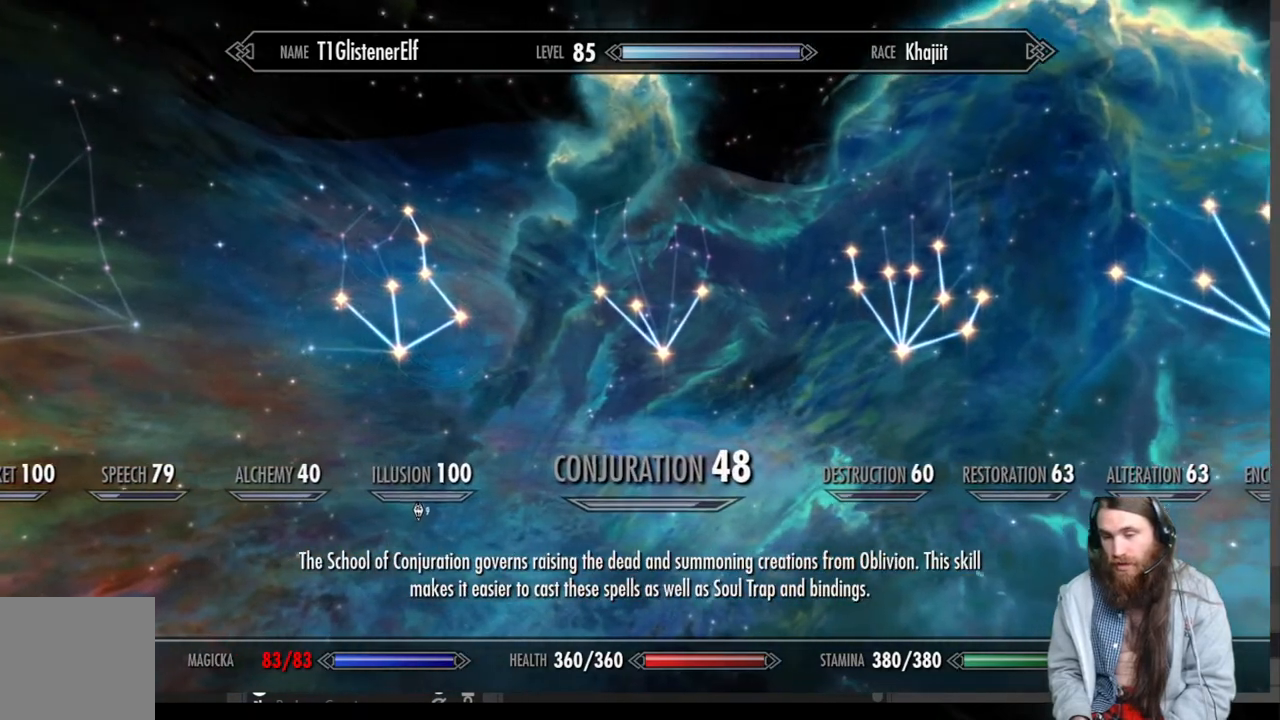
{"buttons": [], "left_stick": "center", "right_stick": "center", "events": [[167, "DPAD_RIGHT", "down"], [317, "DPAD_RIGHT", "up"]]}
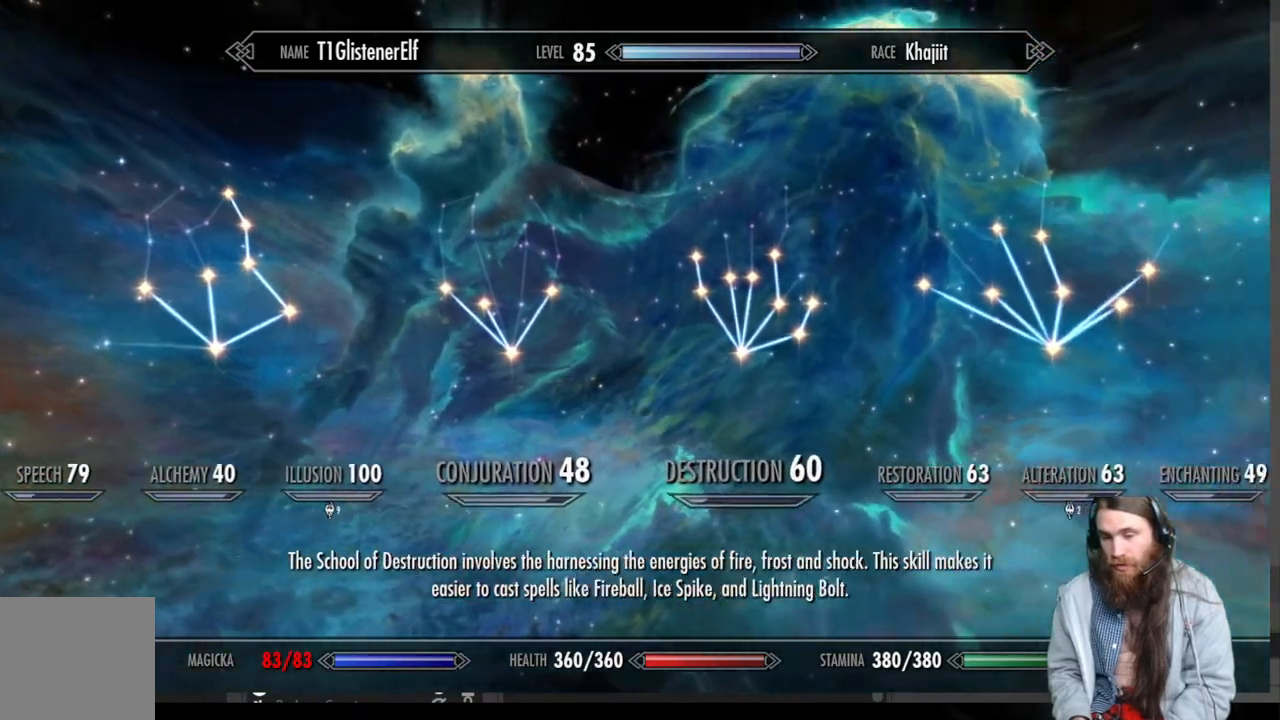
{"buttons": [], "left_stick": "center", "right_stick": "center", "events": []}
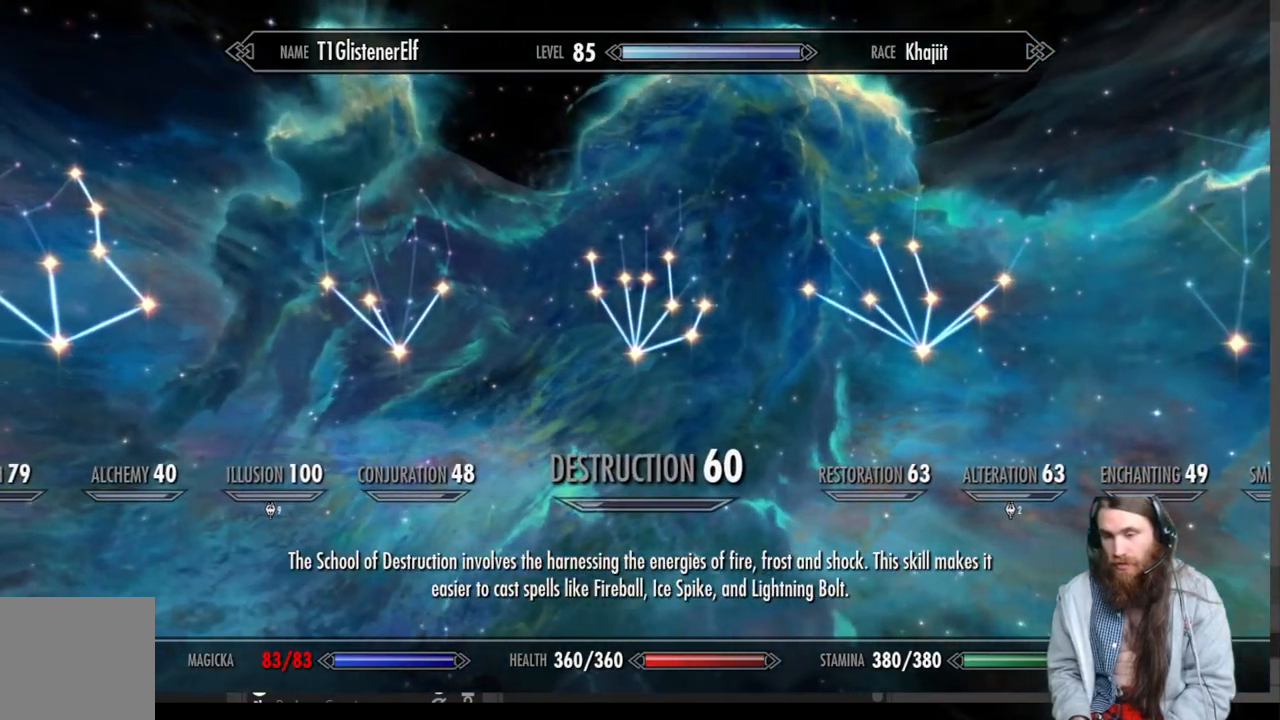
{"buttons": [], "left_stick": "center", "right_stick": "center", "events": []}
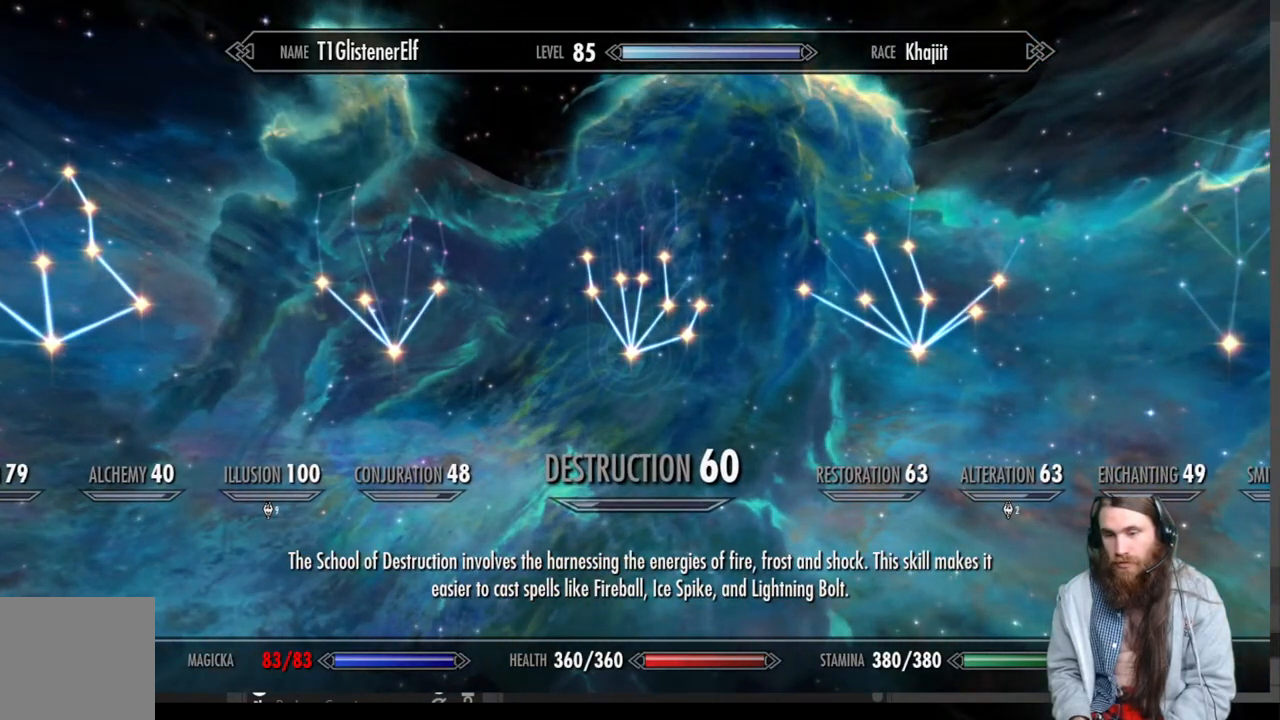
{"buttons": [], "left_stick": "center", "right_stick": "center", "events": []}
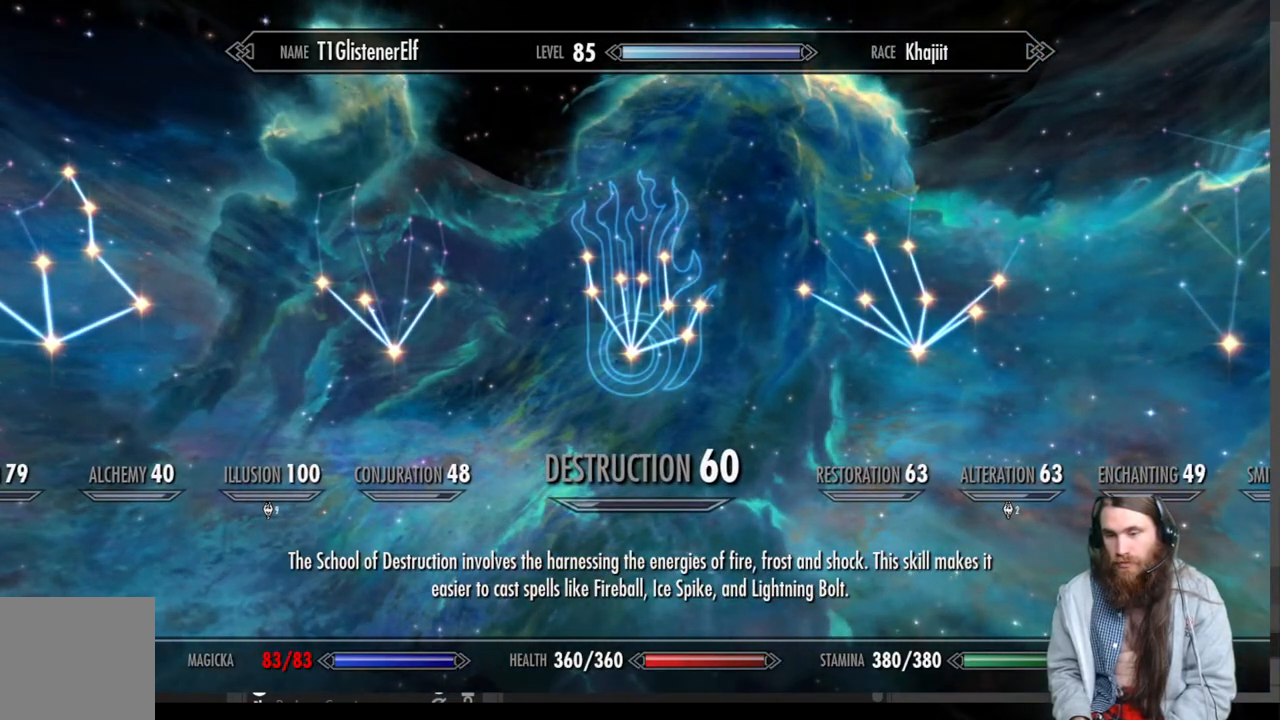
{"buttons": [], "left_stick": "center", "right_stick": "center", "events": [[50, "DPAD_RIGHT", "down"], [217, "DPAD_RIGHT", "up"]]}
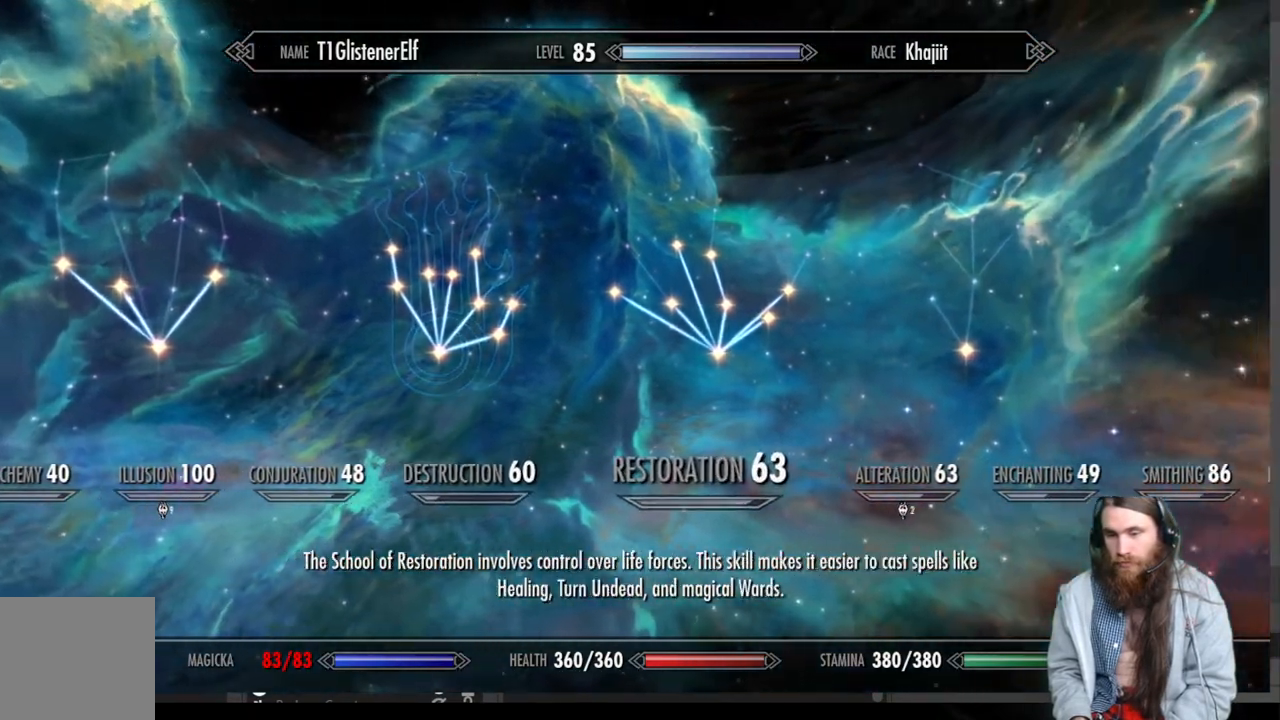
{"buttons": [], "left_stick": "center", "right_stick": "center", "events": []}
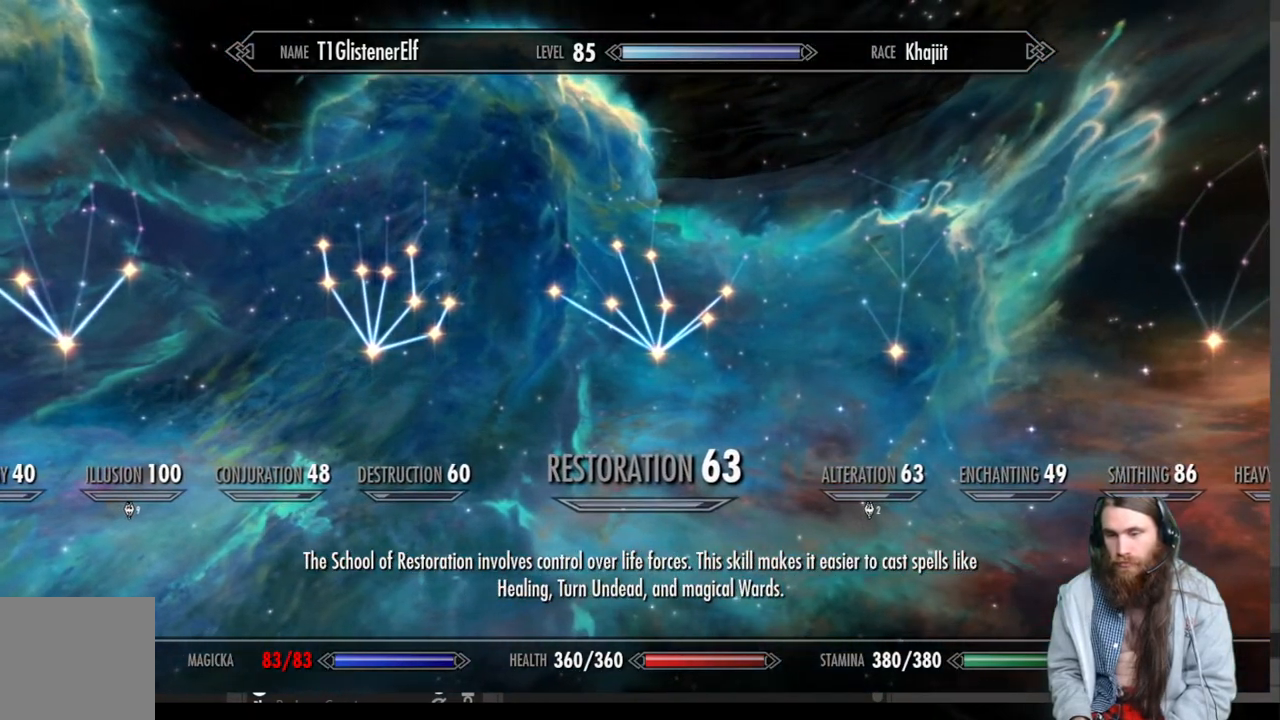
{"buttons": [], "left_stick": "up", "right_stick": "center", "events": [[450, "left_stick", "up"]]}
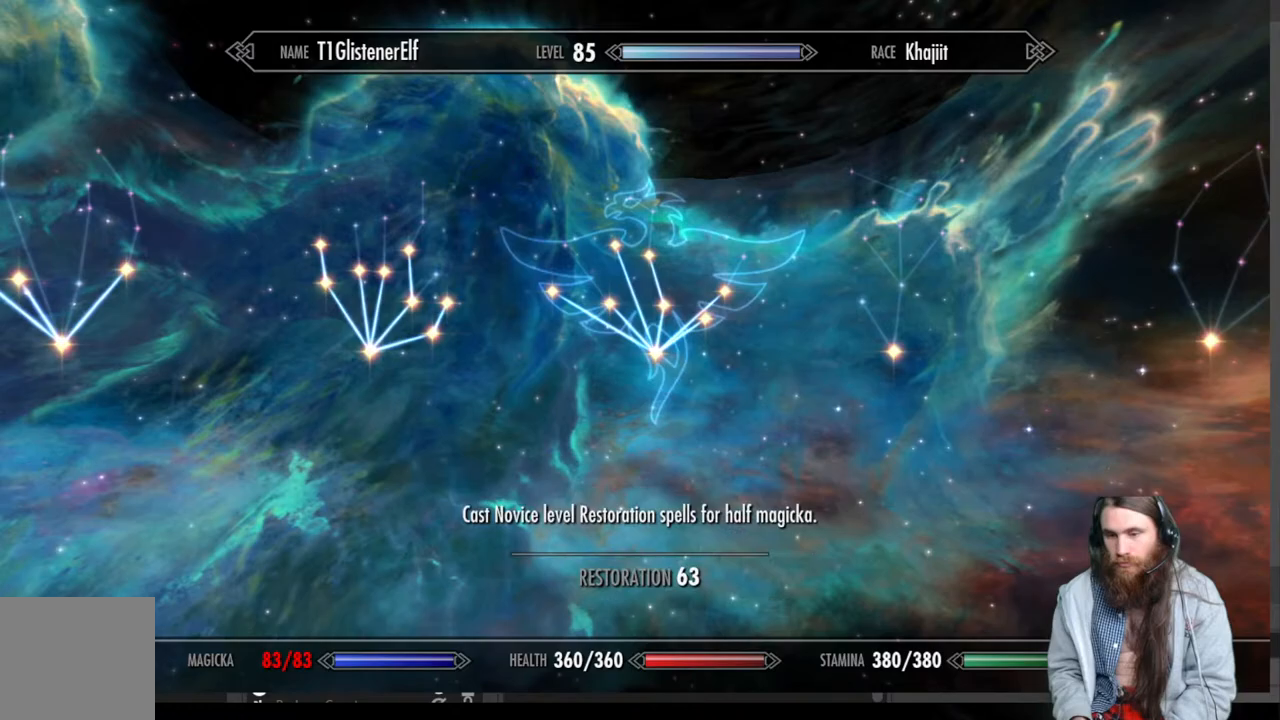
{"buttons": [], "left_stick": "center", "right_stick": "center", "events": [[133, "left_stick", "center"]]}
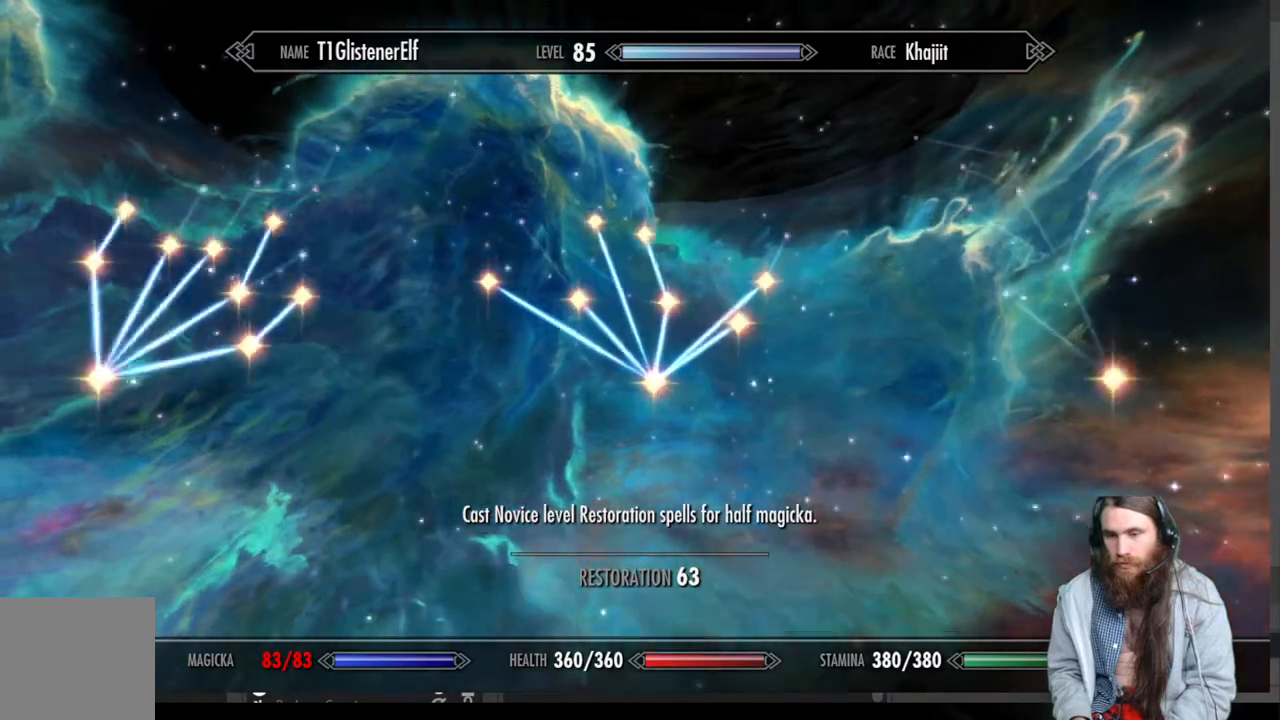
{"buttons": [], "left_stick": "center", "right_stick": "center", "events": []}
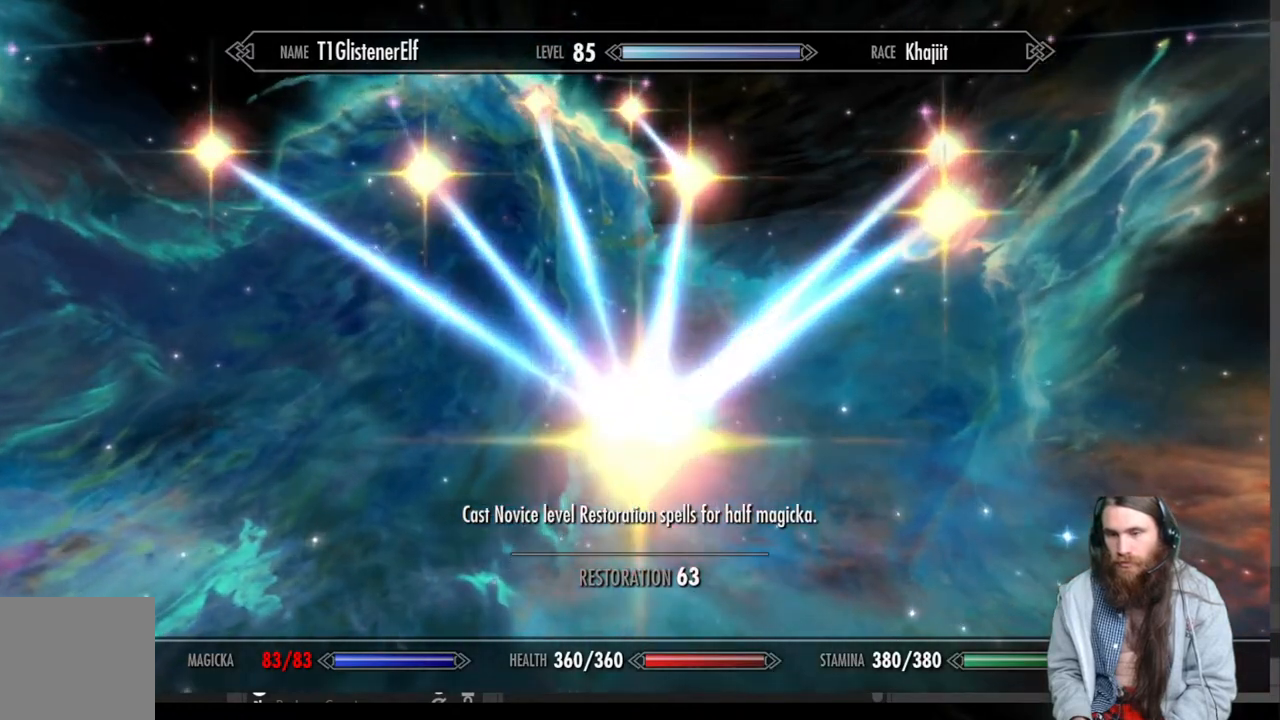
{"buttons": [], "left_stick": "center", "right_stick": "center", "events": []}
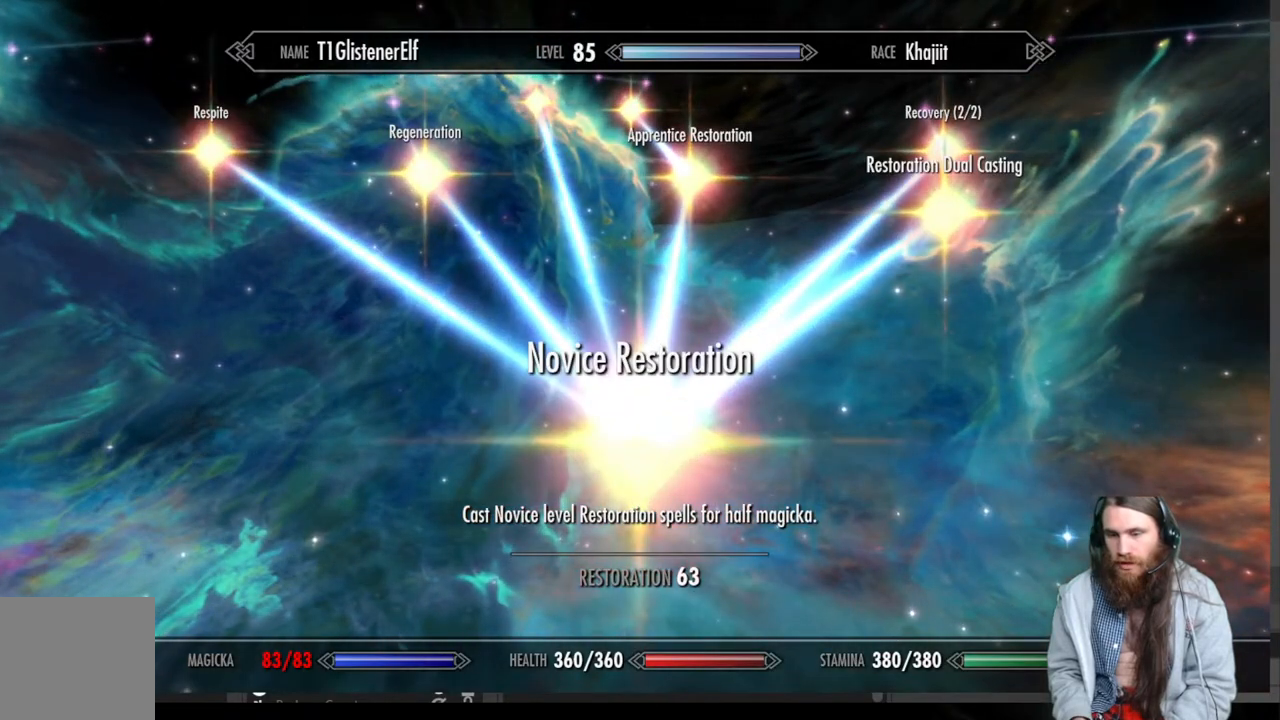
{"buttons": [], "left_stick": "center", "right_stick": "center", "events": []}
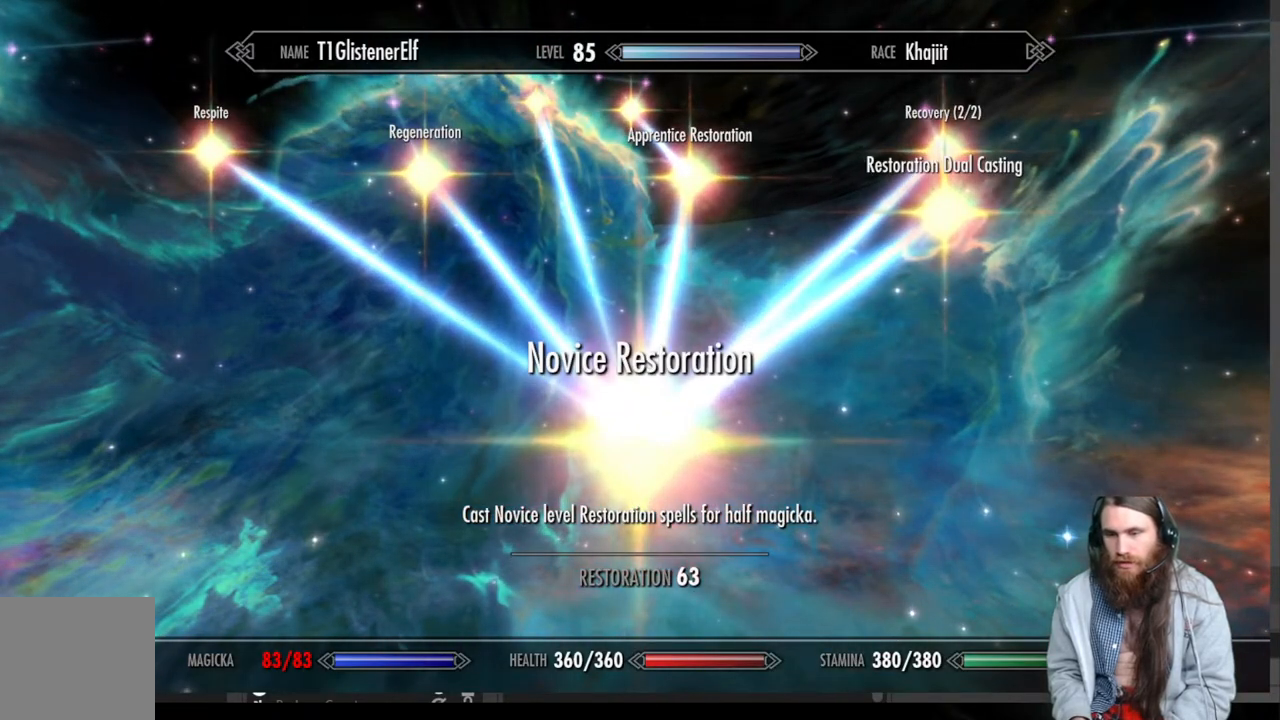
{"buttons": [], "left_stick": "center", "right_stick": "center", "events": []}
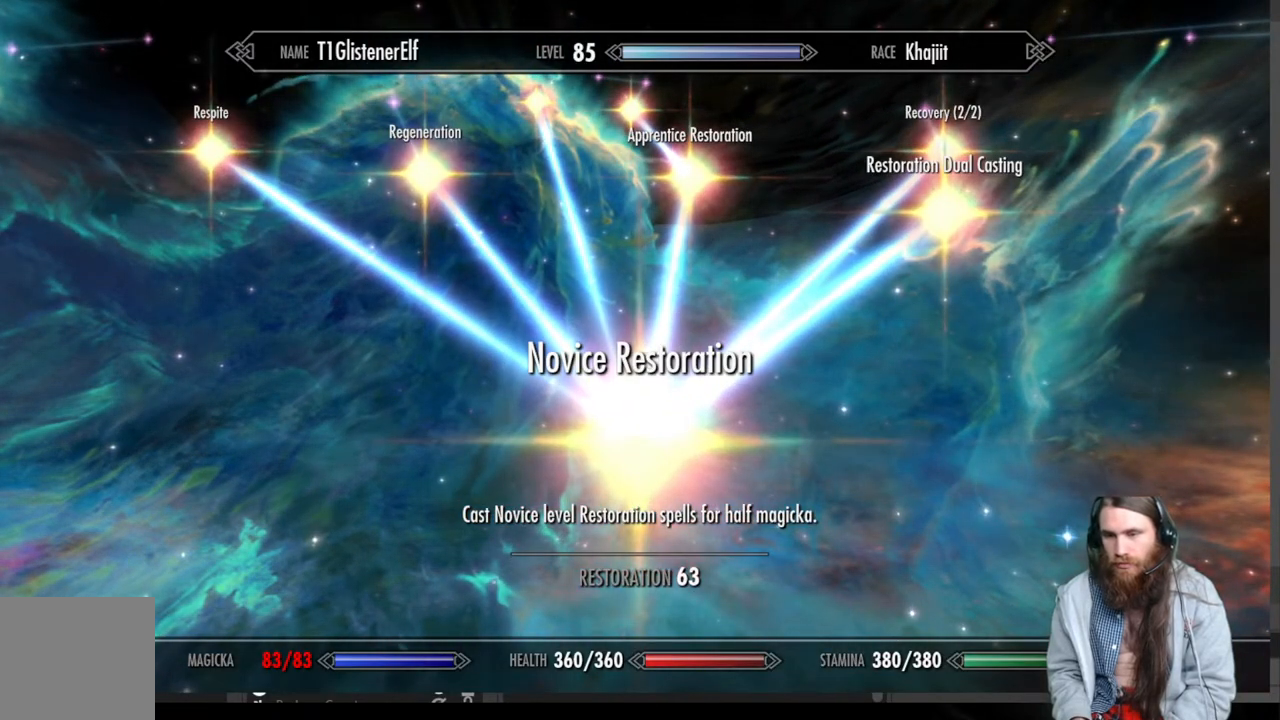
{"buttons": [], "left_stick": "center", "right_stick": "center", "events": []}
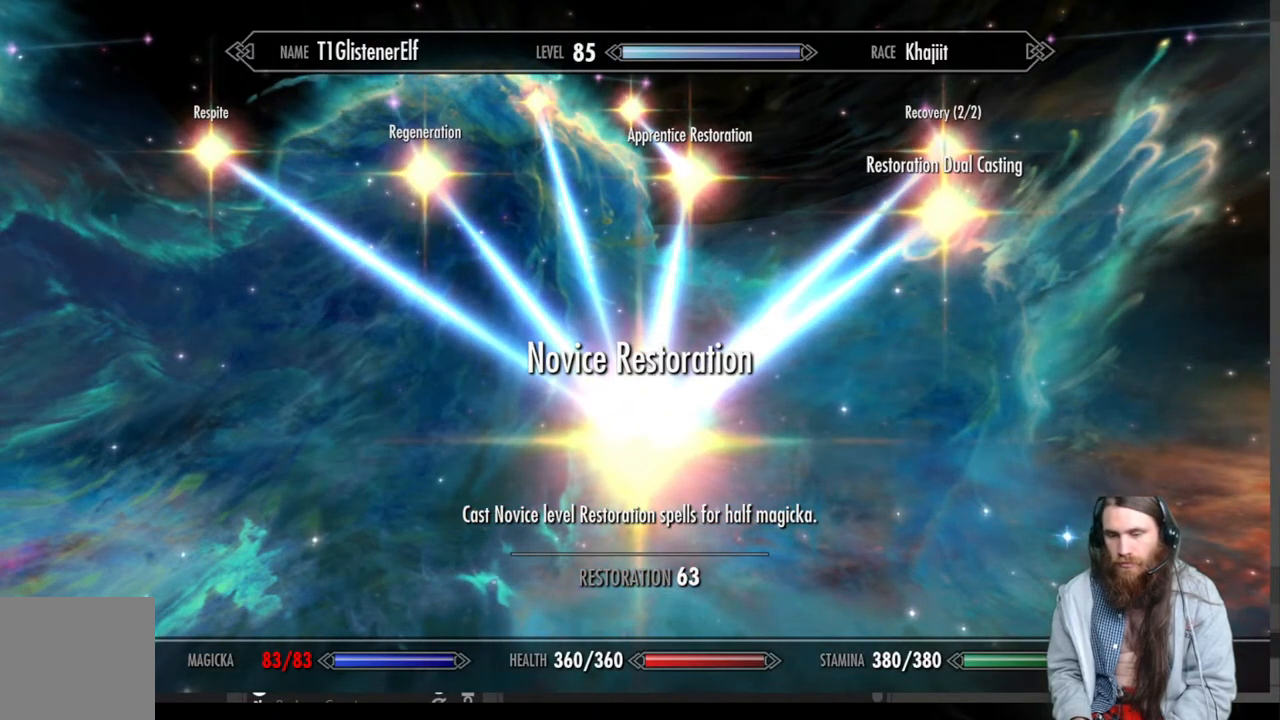
{"buttons": [], "left_stick": "center", "right_stick": "center", "events": []}
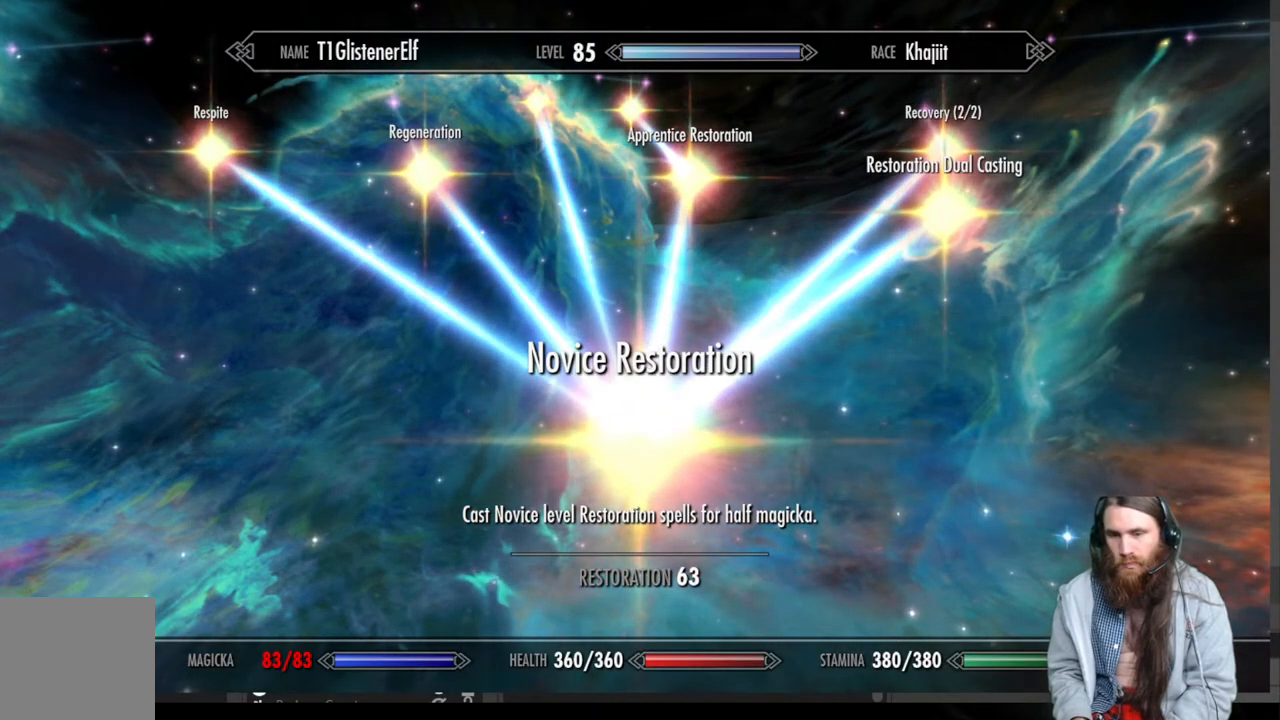
{"buttons": [], "left_stick": "center", "right_stick": "center", "events": []}
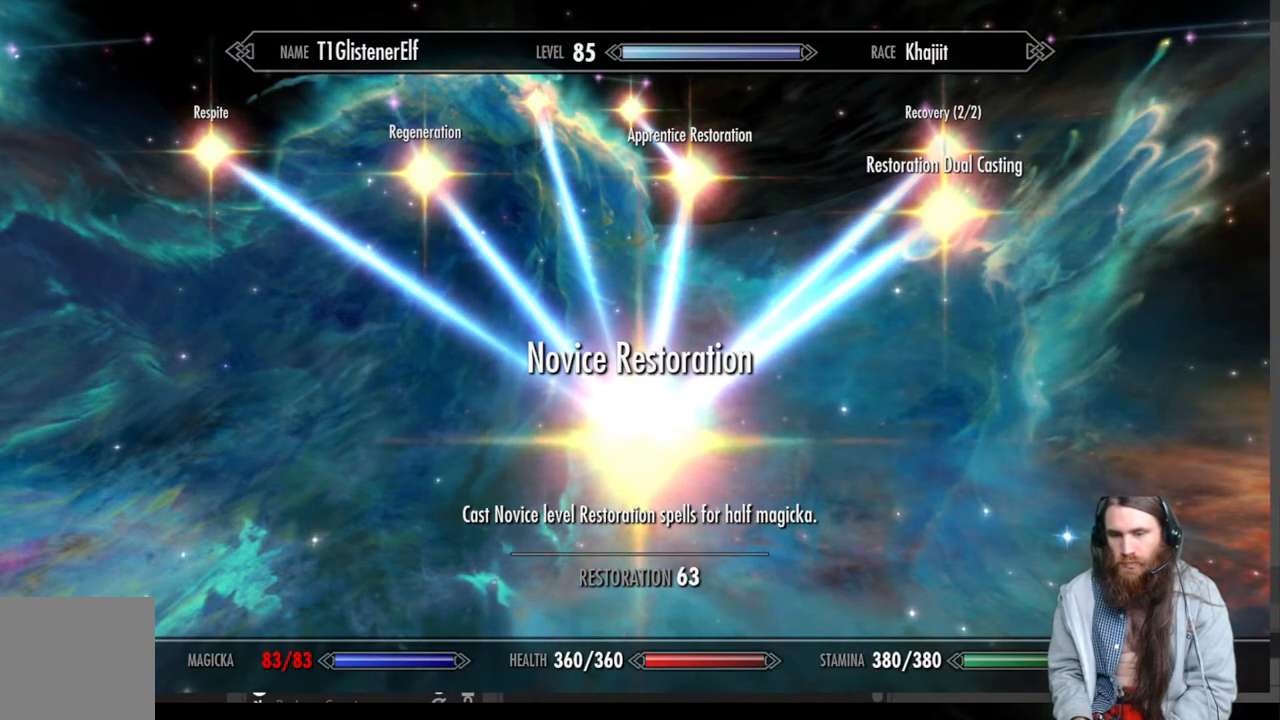
{"buttons": [], "left_stick": "up", "right_stick": "center", "events": [[483, "left_stick", "up"]]}
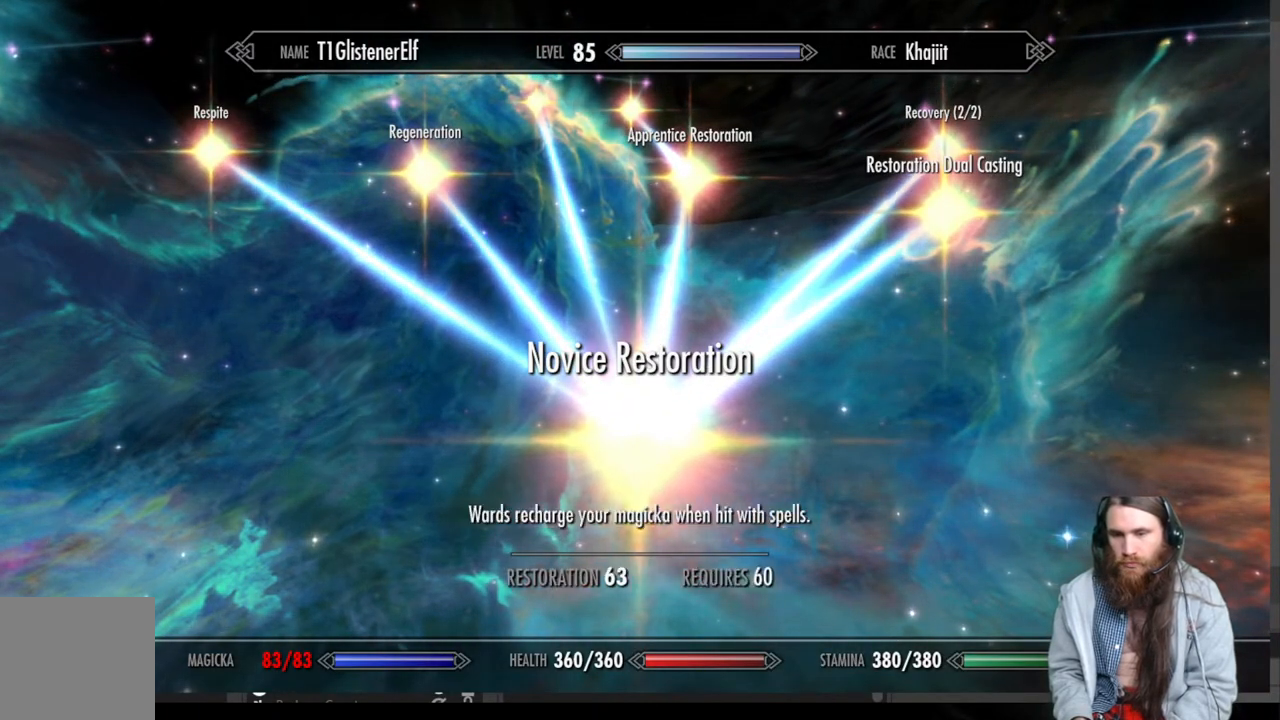
{"buttons": [], "left_stick": "center", "right_stick": "center", "events": [[200, "left_stick", "center"]]}
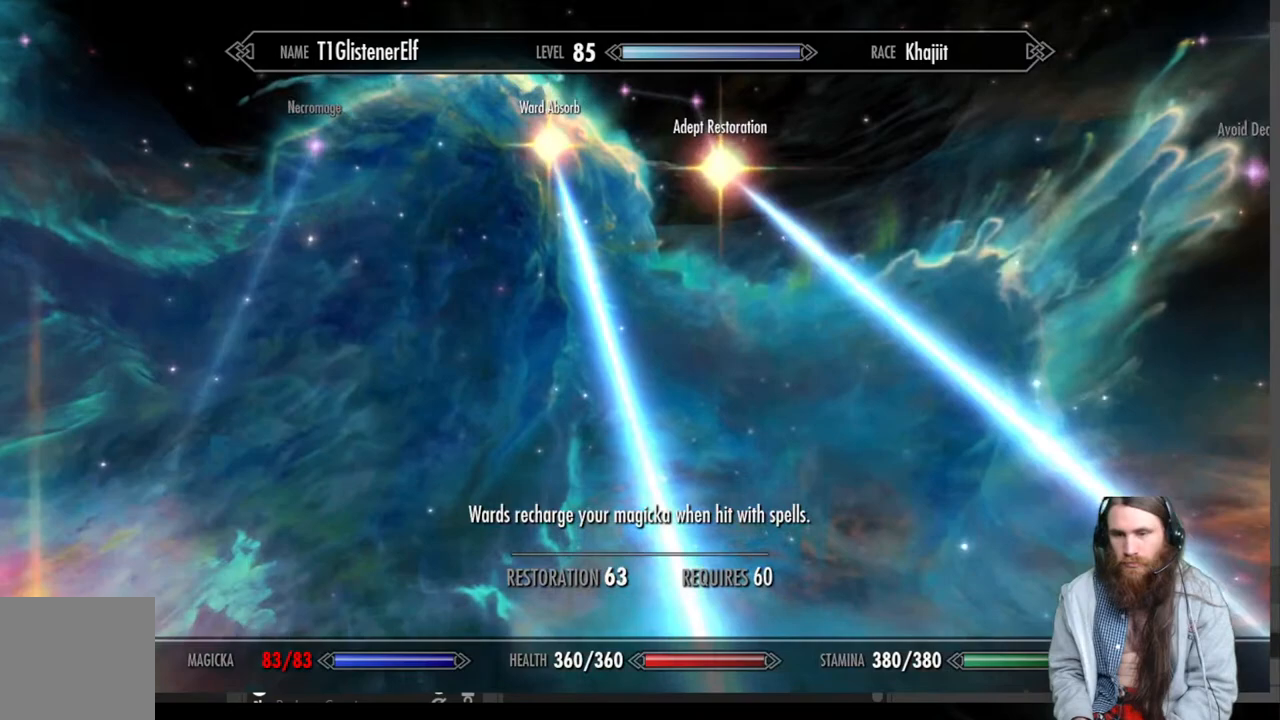
{"buttons": [], "left_stick": "center", "right_stick": "center", "events": []}